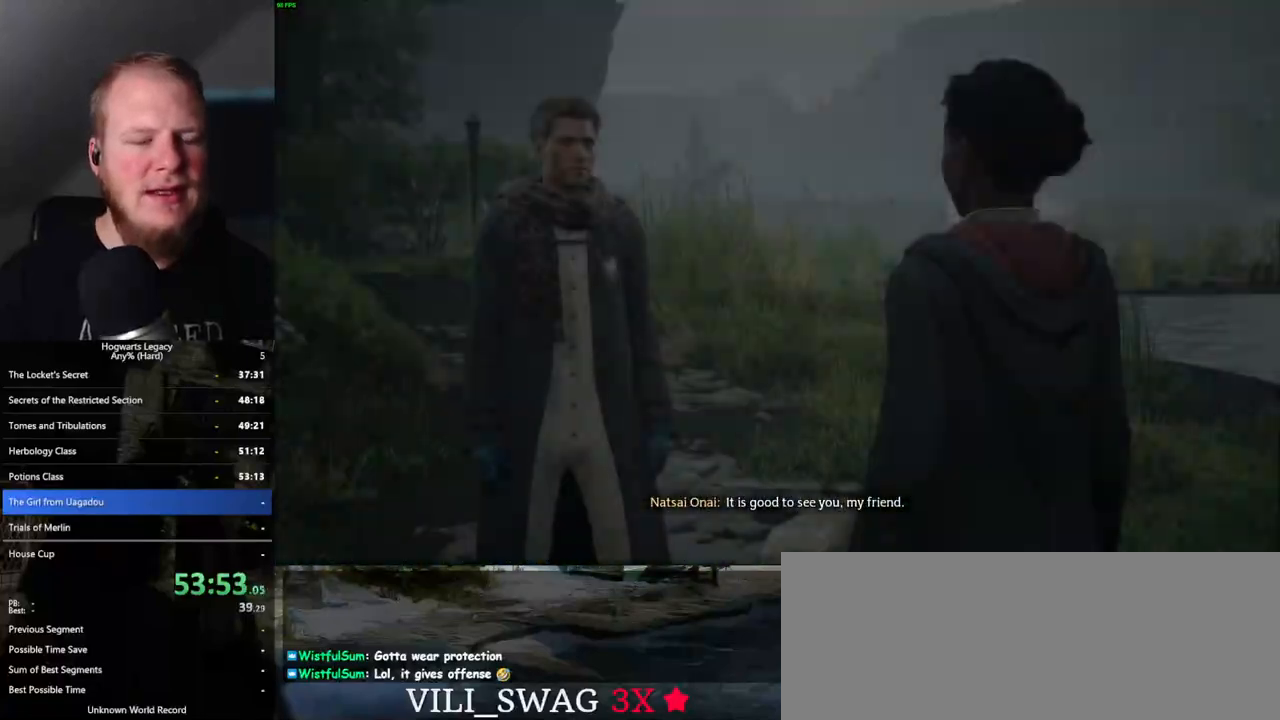
Gameplay with keyboard and mouse; each line is a JSON object with the keys and mouse buttons held at the frame after it. "events" lists presses ("down") and releases ("up") of ".", "/", "0", "1", "2", "3", "4", "5", "6", "7", "8", "9", "a", "alt_l", "alt_r", "b", "backslash", "backspace", "c", "caps_lock", "comma", "ctrl_l", "ctrl_r", "d", "e", "equals", "escape", "f", "f1", "f10", "f11", "f12", "f2", "f3", "f4", "f5", "f6", "f7", "f8", "f9", "g", "h", "i", "j", "k", "l", "lbracket", "m", "minus", "n", "o", "p", "q", "quote", "r", "rbracket", "return", "s", "semicolon", "shift_l", "shift_r", "space", "super_l", "super_r", "t", "tab", "tilde", "u", "v", "w", "x", "y", "z", "mouse_left", "mouse_wheel", "mouse_right", "mouse_mb4" and "mouse_mb5" between this image and that frame as [ms after this image, input, new state], when the widget could be followed in between. "mouse_left", "mouse_wheel", "mouse_right", "mouse_mb4", "mouse_mb5" = the "left", "wheel", "right", "mb4", "mb5" buttons of the "mouse" list. No other keys are recorded. "wheel" means that the mouse wheel is clicked or scrolled. Mouse movement is not recorded.
{"keys": [], "mouse": ["wheel"], "events": [[50, "mouse_wheel", "down"], [117, "mouse_wheel", "up"], [117, "q", "up"], [117, "space", "up"], [167, "q", "down"], [183, "space", "down"], [267, "q", "up"], [283, "space", "up"], [333, "mouse_wheel", "down"], [367, "mouse_wheel", "up"], [367, "q", "down"], [367, "space", "down"], [417, "mouse_wheel", "down"], [433, "q", "up"], [433, "space", "up"]]}
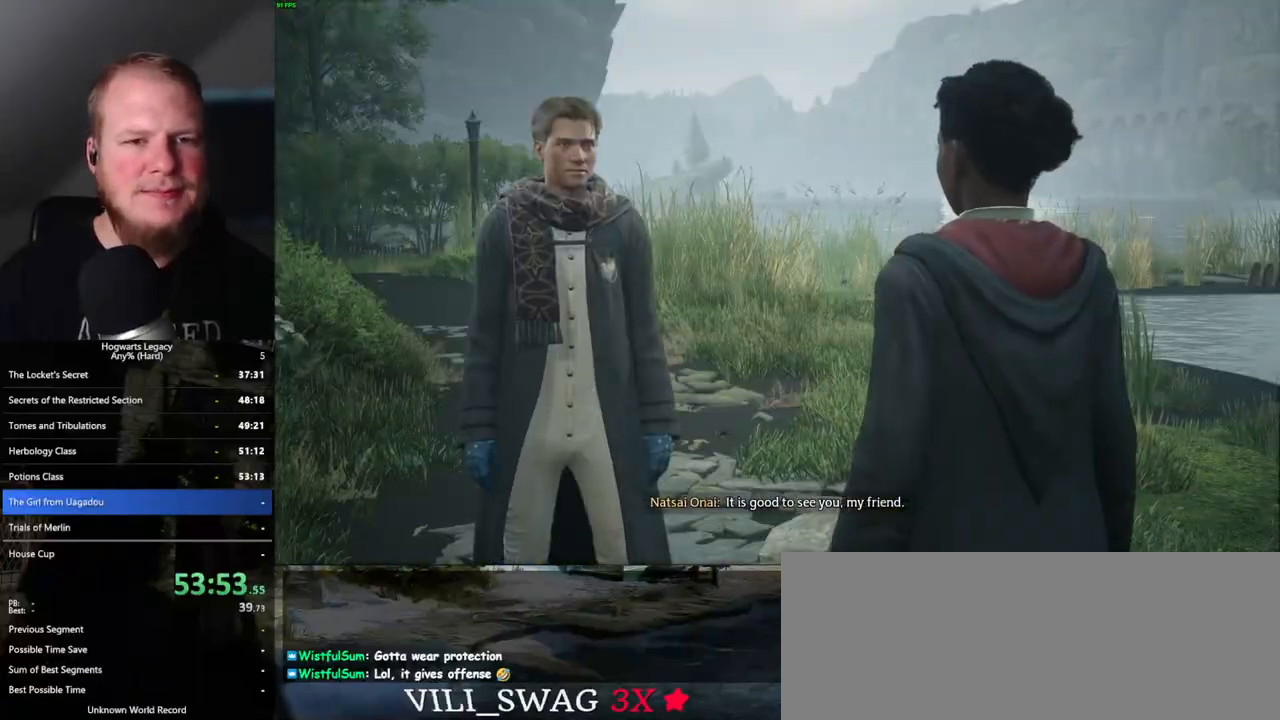
{"keys": ["q", "space"], "mouse": [], "events": [[17, "mouse_wheel", "up"], [17, "q", "down"], [33, "space", "down"], [100, "q", "up"], [100, "space", "up"], [200, "q", "down"], [217, "mouse_wheel", "down"], [217, "space", "down"], [233, "mouse_wheel", "up"], [250, "q", "up"], [250, "space", "up"], [333, "q", "down"], [350, "space", "down"], [417, "q", "up"], [417, "space", "up"], [500, "q", "down"], [500, "space", "down"]]}
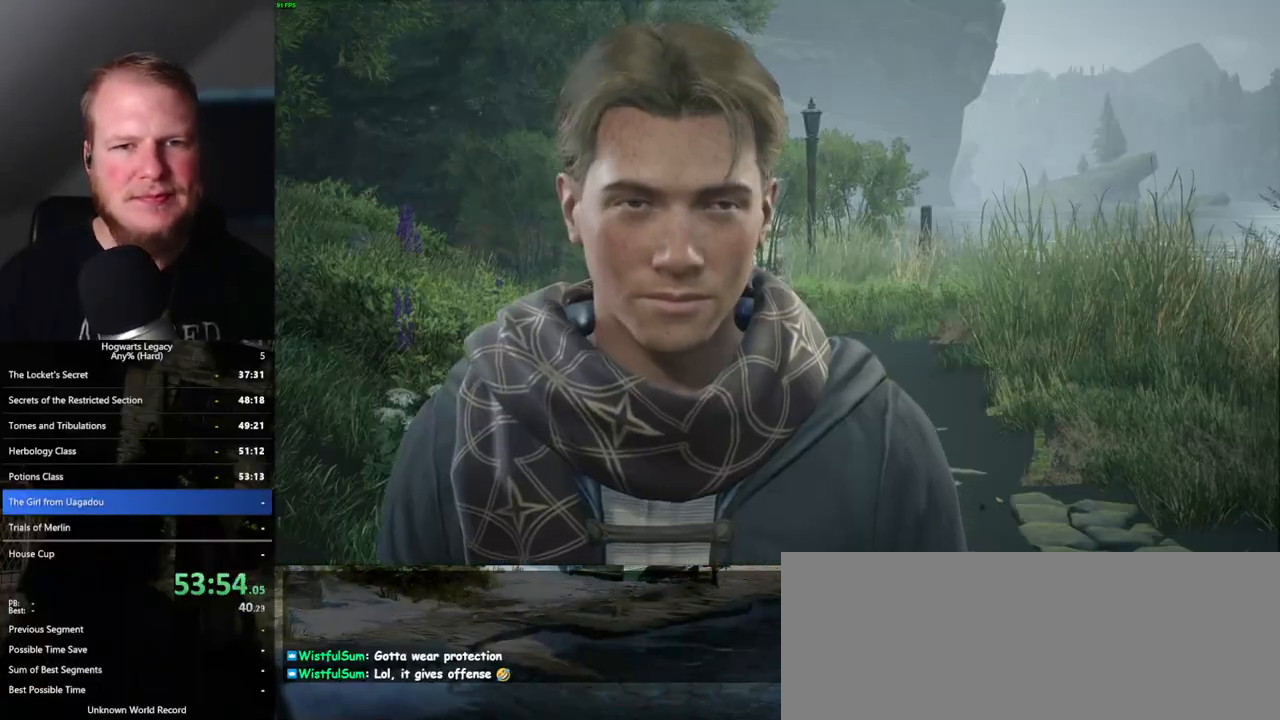
{"keys": [], "mouse": [], "events": [[67, "space", "up"], [83, "q", "up"], [133, "q", "down"], [150, "mouse_wheel", "down"], [183, "mouse_wheel", "up"], [217, "mouse_wheel", "down"], [233, "mouse_wheel", "up"], [250, "mouse_wheel", "down"], [250, "q", "up"], [333, "mouse_wheel", "up"], [333, "q", "down"], [350, "space", "down"], [400, "q", "up"], [417, "space", "up"]]}
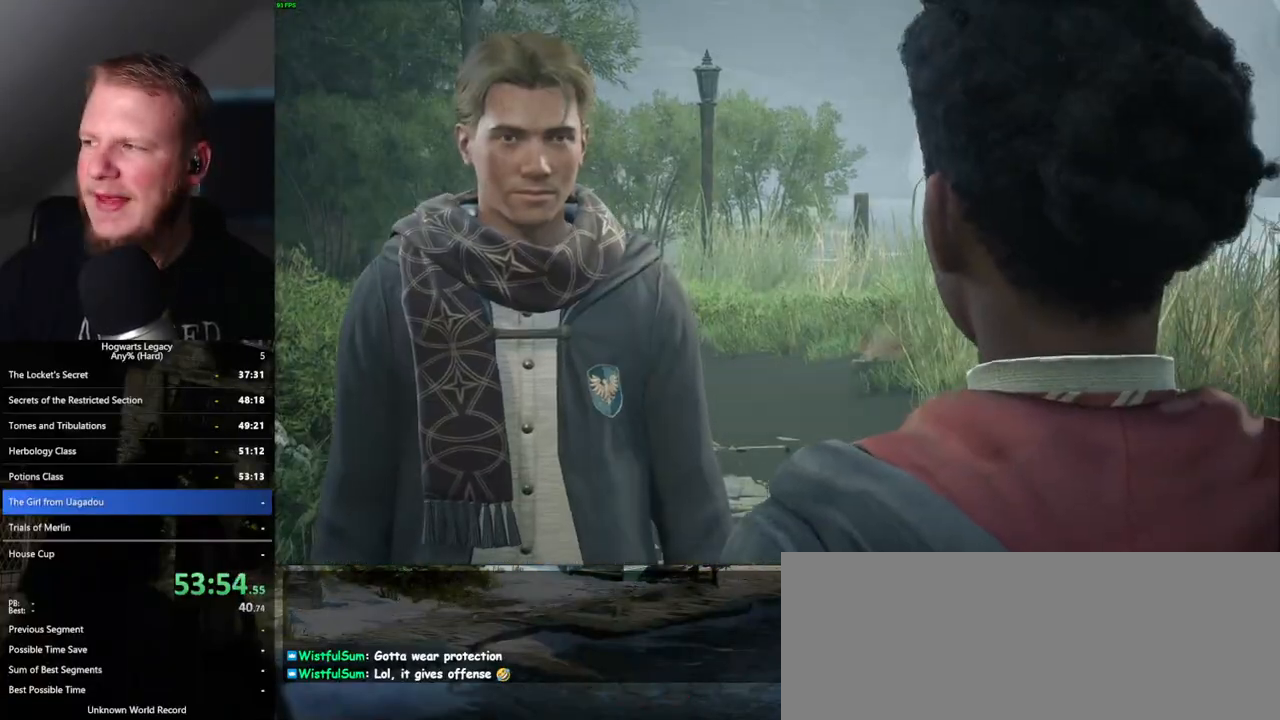
{"keys": [], "mouse": ["wheel"], "events": [[33, "q", "down"], [67, "mouse_wheel", "down"], [67, "q", "up"], [83, "mouse_wheel", "up"], [167, "q", "down"], [200, "space", "down"], [233, "q", "up"], [233, "space", "up"], [317, "q", "down"], [433, "mouse_wheel", "down"], [433, "q", "up"], [467, "mouse_wheel", "up"], [500, "mouse_wheel", "down"]]}
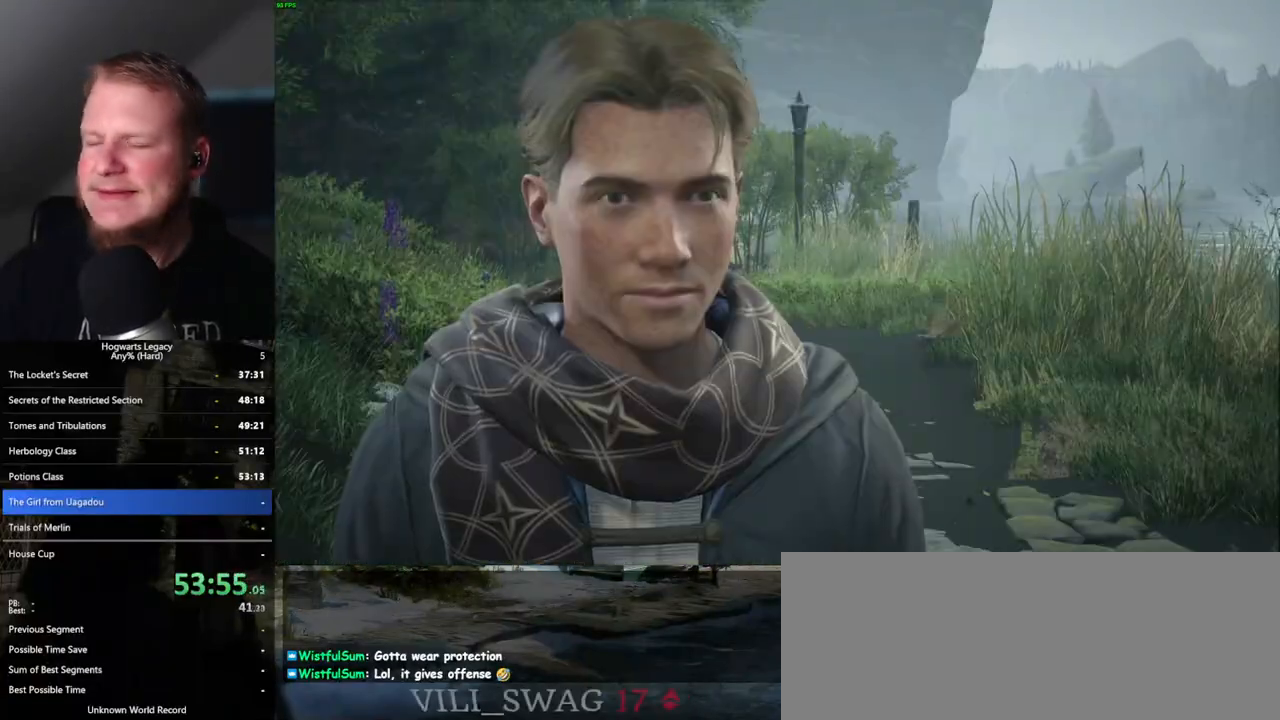
{"keys": ["q"], "mouse": [], "events": [[17, "mouse_wheel", "up"], [33, "space", "down"], [50, "q", "down"], [83, "q", "up"], [83, "space", "up"], [150, "q", "down"], [200, "space", "down"], [250, "space", "up"], [267, "q", "up"], [317, "mouse_wheel", "down"], [333, "mouse_wheel", "up"], [350, "space", "down"], [367, "mouse_wheel", "down"], [367, "q", "down"], [383, "mouse_wheel", "up"], [400, "mouse_wheel", "down"], [417, "mouse_wheel", "up"], [433, "space", "up"], [450, "mouse_wheel", "down"], [450, "q", "up"], [467, "mouse_wheel", "up"], [467, "q", "down"]]}
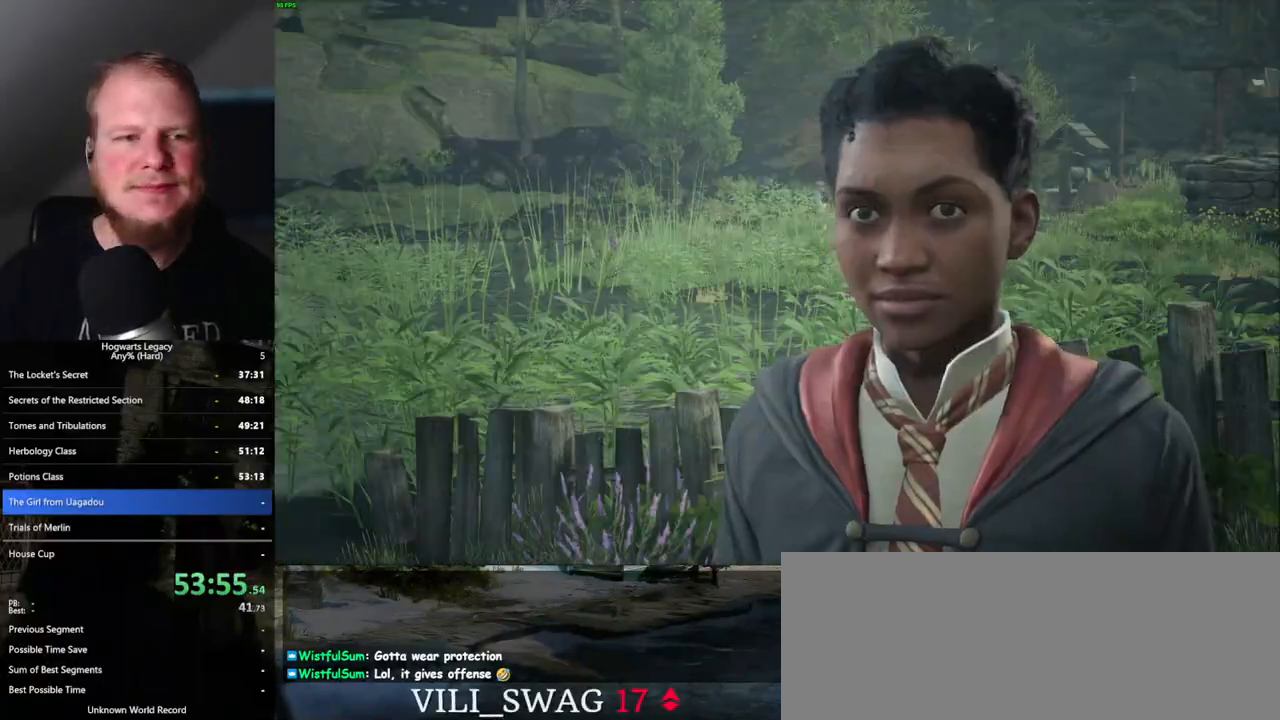
{"keys": [], "mouse": [], "events": [[33, "space", "down"], [83, "space", "up"], [117, "q", "up"], [167, "q", "down"], [183, "space", "down"], [217, "mouse_wheel", "down"], [267, "q", "up"], [283, "space", "up"], [383, "mouse_wheel", "up"], [383, "q", "down"], [383, "space", "down"], [433, "q", "up"], [433, "space", "up"]]}
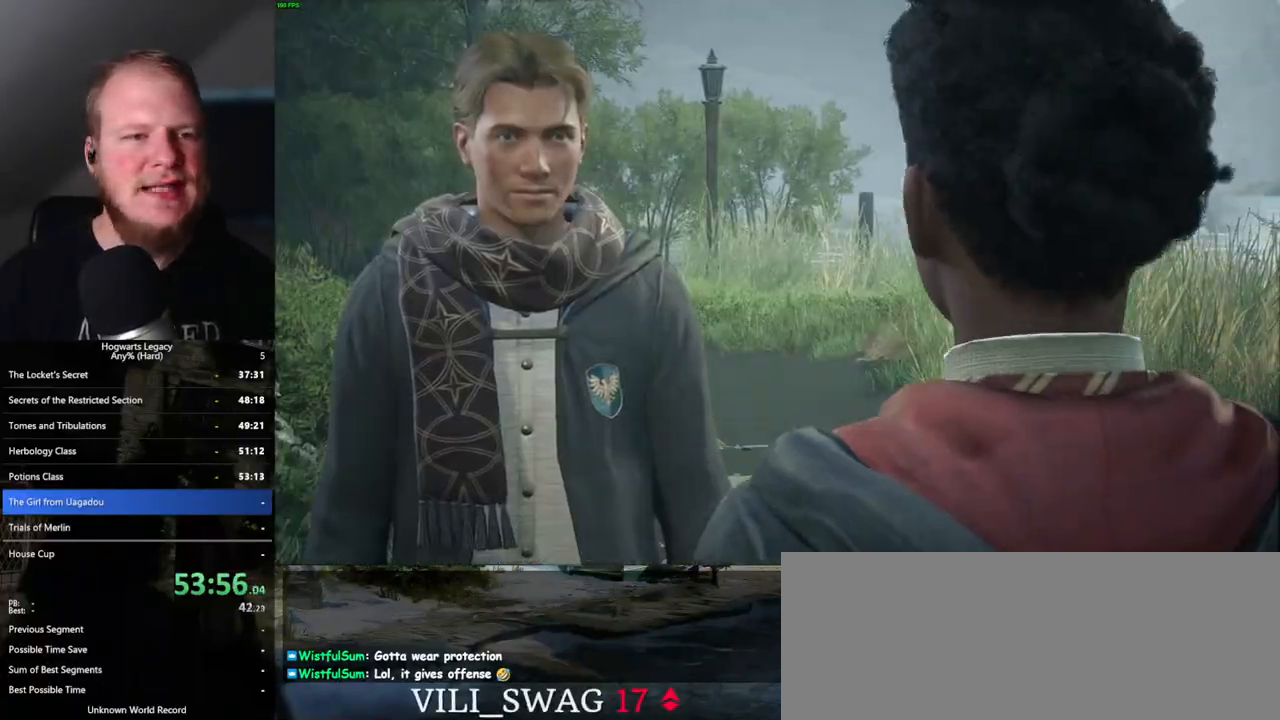
{"keys": [], "mouse": ["wheel"], "events": [[17, "q", "down"], [33, "space", "down"], [83, "q", "up"], [100, "space", "up"], [117, "mouse_wheel", "down"], [167, "mouse_wheel", "up"], [183, "mouse_wheel", "down"], [183, "space", "down"], [200, "mouse_wheel", "up"], [200, "q", "down"], [250, "space", "up"], [267, "q", "up"], [333, "q", "down"], [367, "space", "down"], [433, "q", "up"], [450, "mouse_wheel", "down"], [450, "space", "up"]]}
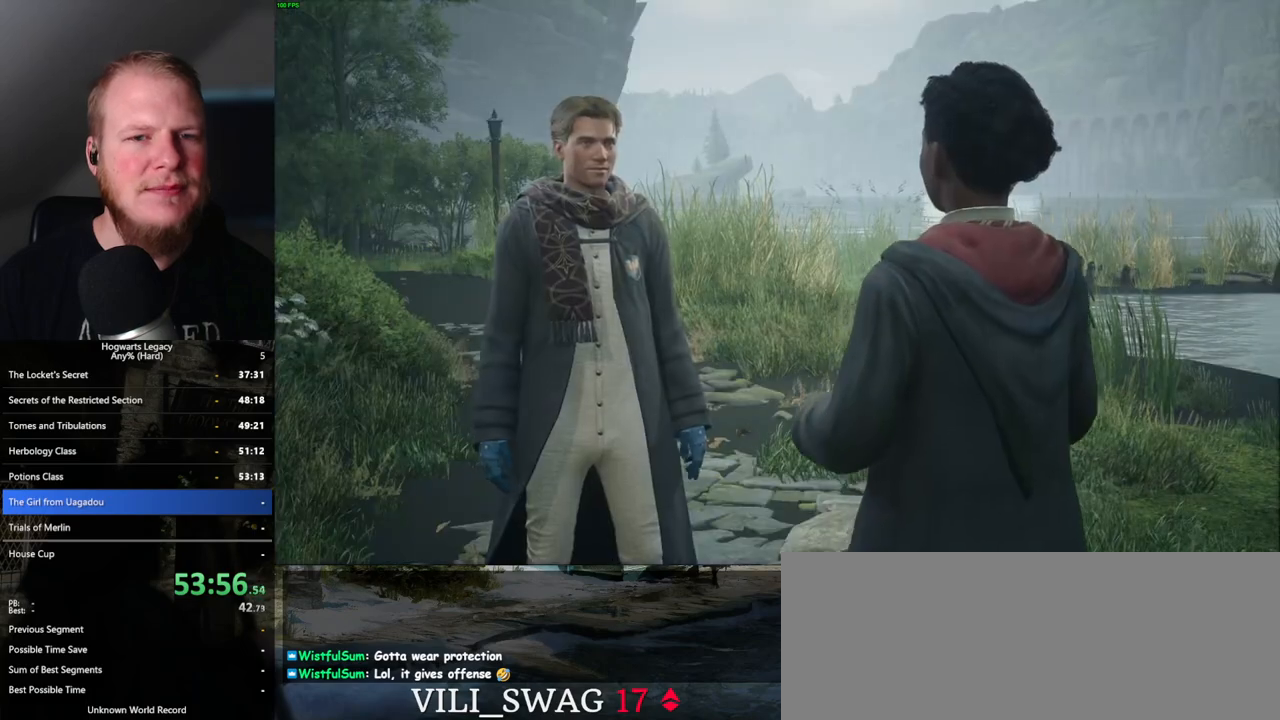
{"keys": [], "mouse": [], "events": [[17, "mouse_wheel", "up"], [50, "q", "down"], [50, "space", "down"], [67, "mouse_wheel", "down"], [100, "mouse_wheel", "up"], [100, "space", "up"], [217, "space", "down"], [267, "q", "up"], [283, "space", "up"], [333, "mouse_wheel", "down"], [350, "mouse_wheel", "up"], [383, "mouse_wheel", "down"], [383, "q", "down"], [400, "space", "down"], [417, "mouse_wheel", "up"], [433, "mouse_wheel", "down"], [467, "mouse_wheel", "up"], [467, "space", "up"], [483, "q", "up"]]}
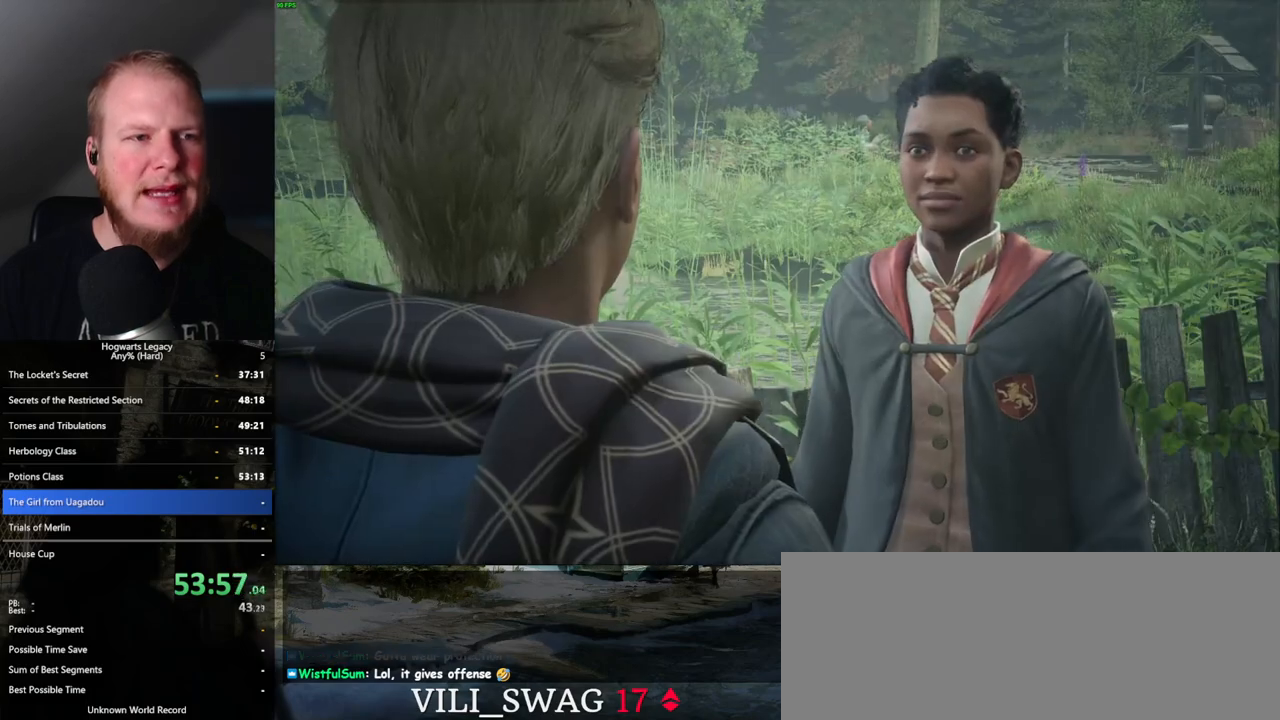
{"keys": [], "mouse": [], "events": [[33, "q", "down"], [33, "space", "down"], [117, "q", "up"], [117, "space", "up"], [217, "mouse_wheel", "down"], [233, "mouse_wheel", "up"], [233, "space", "down"], [267, "mouse_wheel", "down"], [300, "mouse_wheel", "up"], [300, "space", "up"], [317, "mouse_wheel", "down"], [383, "mouse_wheel", "up"], [383, "q", "down"], [400, "space", "down"], [450, "space", "up"], [483, "q", "up"]]}
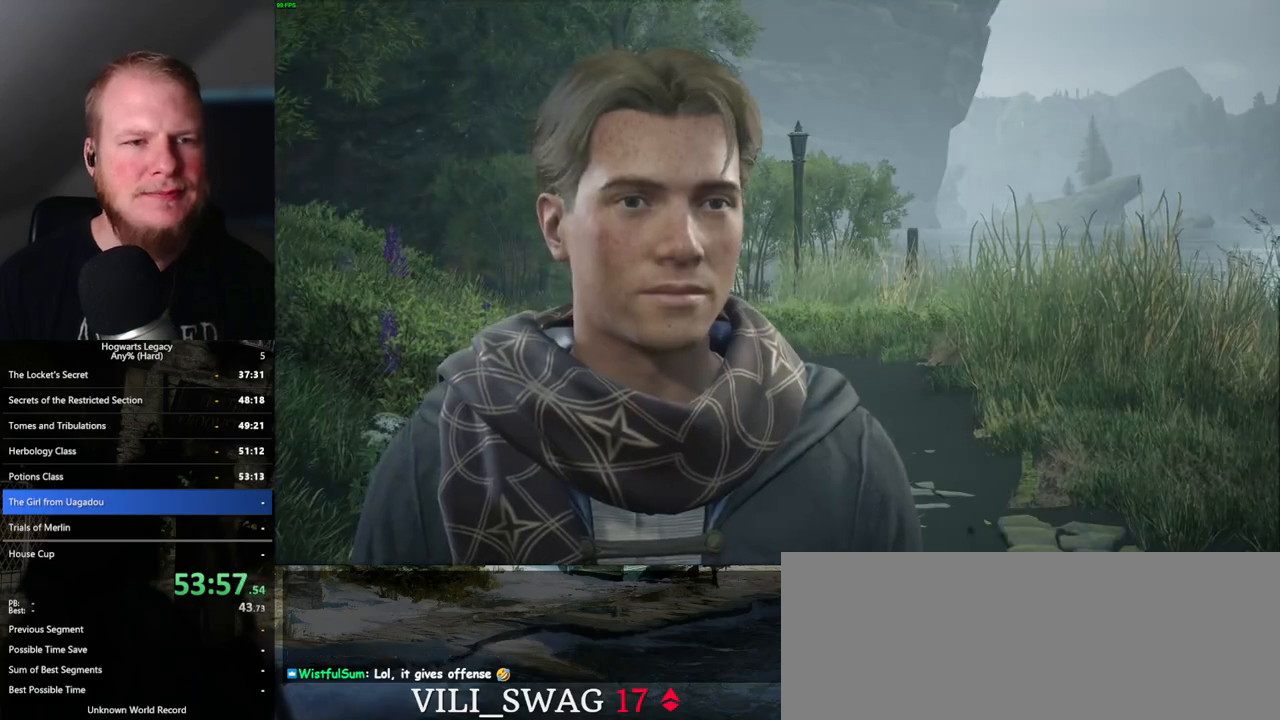
{"keys": ["q"], "mouse": [], "events": [[33, "space", "down"], [117, "space", "up"], [133, "mouse_wheel", "down"], [200, "q", "down"], [217, "space", "down"], [283, "mouse_wheel", "up"], [283, "q", "up"], [283, "space", "up"], [367, "q", "down"], [400, "space", "down"], [467, "space", "up"]]}
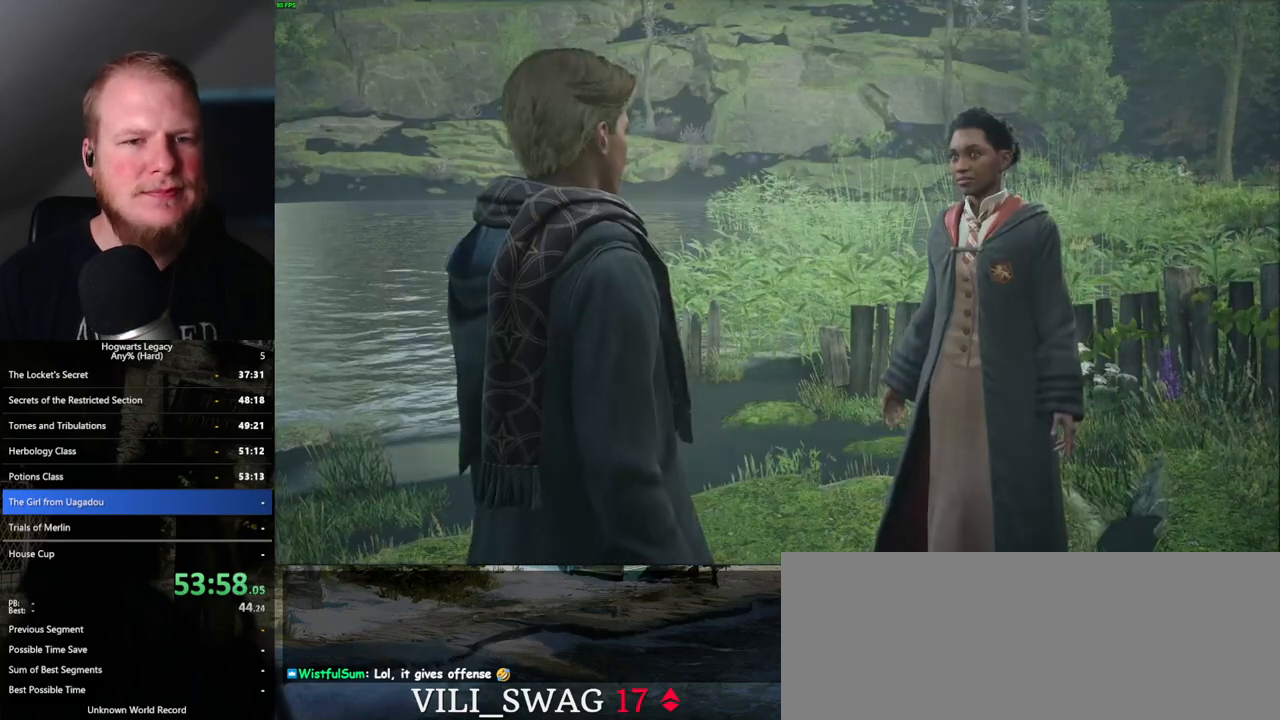
{"keys": [], "mouse": ["wheel"], "events": [[33, "mouse_wheel", "down"], [50, "space", "down"], [83, "mouse_wheel", "up"], [83, "q", "up"], [100, "mouse_wheel", "down"], [117, "mouse_wheel", "up"], [117, "space", "up"], [133, "mouse_wheel", "down"], [200, "mouse_wheel", "up"], [200, "q", "down"], [250, "space", "down"], [283, "space", "up"], [367, "q", "up"], [400, "space", "down"], [417, "q", "down"], [450, "q", "up"], [483, "space", "up"], [500, "mouse_wheel", "down"]]}
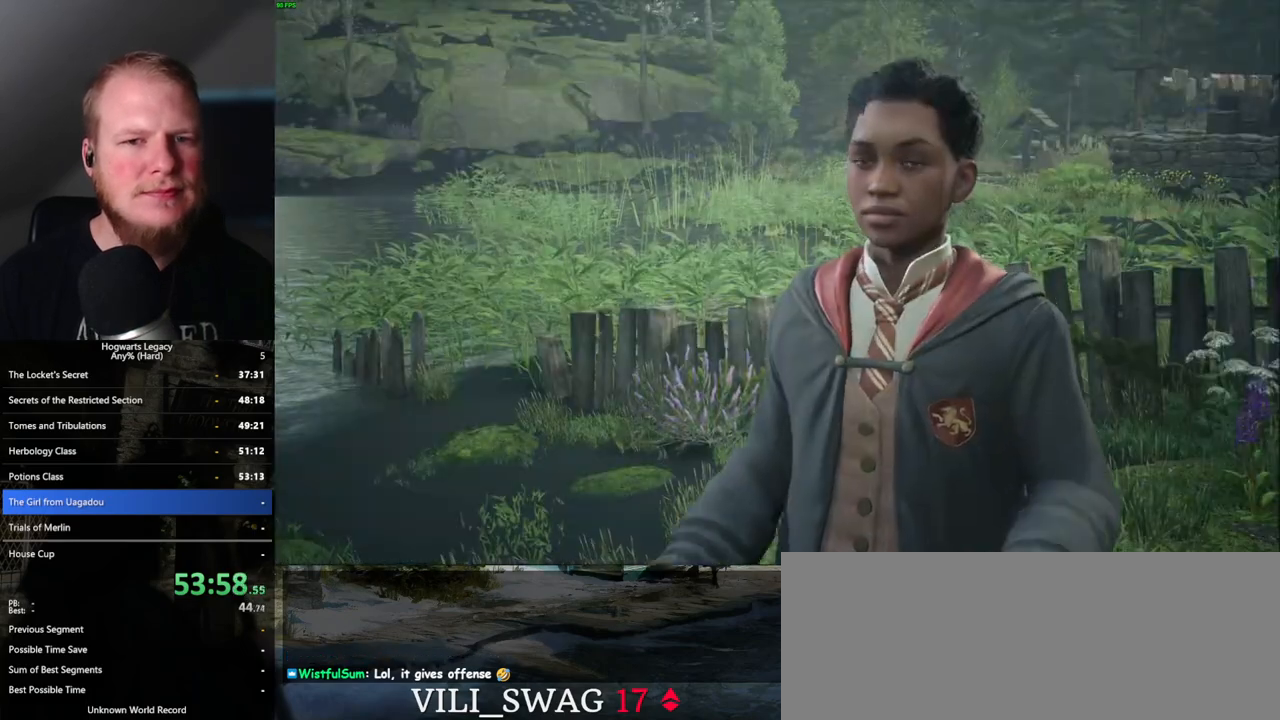
{"keys": [], "mouse": [], "events": [[67, "mouse_wheel", "up"], [67, "q", "down"], [83, "mouse_wheel", "down"], [83, "space", "down"], [133, "mouse_wheel", "up"], [133, "space", "up"], [150, "q", "up"], [217, "q", "down"], [267, "space", "down"], [317, "q", "up"], [317, "space", "up"], [367, "mouse_wheel", "down"], [417, "mouse_wheel", "up"], [433, "space", "down"], [450, "mouse_wheel", "down"], [467, "mouse_wheel", "up"], [467, "space", "up"]]}
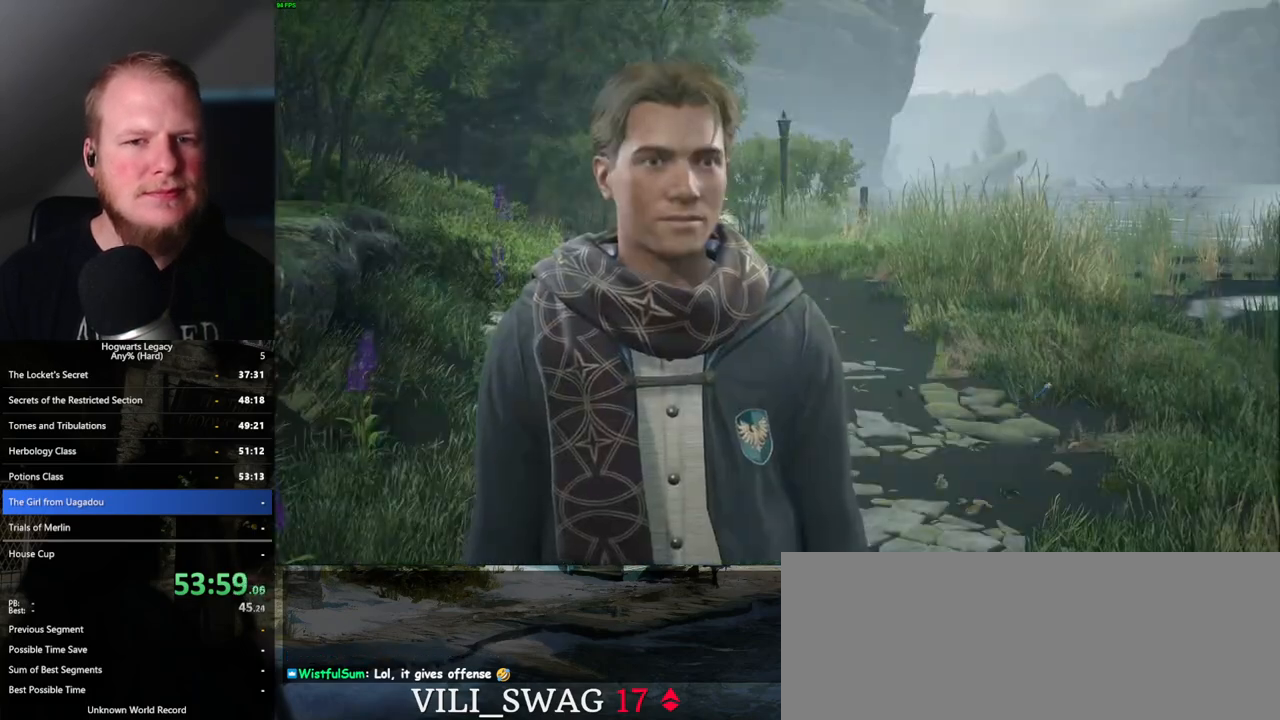
{"keys": [], "mouse": [], "events": [[50, "q", "down"], [100, "space", "down"], [150, "q", "up"], [150, "space", "up"], [250, "q", "down"], [283, "mouse_wheel", "down"], [350, "mouse_wheel", "up"], [350, "q", "up"], [367, "mouse_wheel", "down"], [383, "mouse_wheel", "up"], [383, "q", "down"], [433, "space", "down"], [483, "q", "up"], [500, "space", "up"]]}
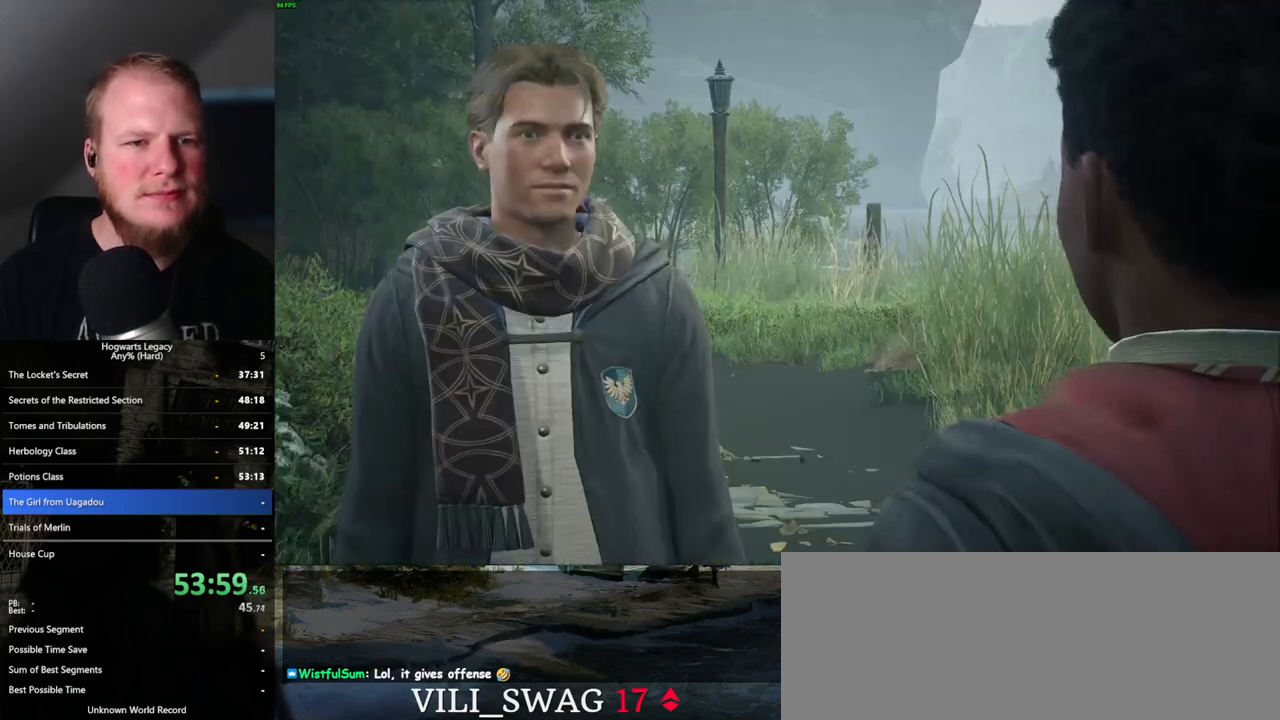
{"keys": [], "mouse": [], "events": [[83, "q", "down"], [117, "mouse_wheel", "down"], [250, "mouse_wheel", "up"], [250, "space", "down"], [283, "q", "up"], [317, "space", "up"], [417, "q", "down"], [433, "space", "down"], [467, "space", "up"], [500, "q", "up"]]}
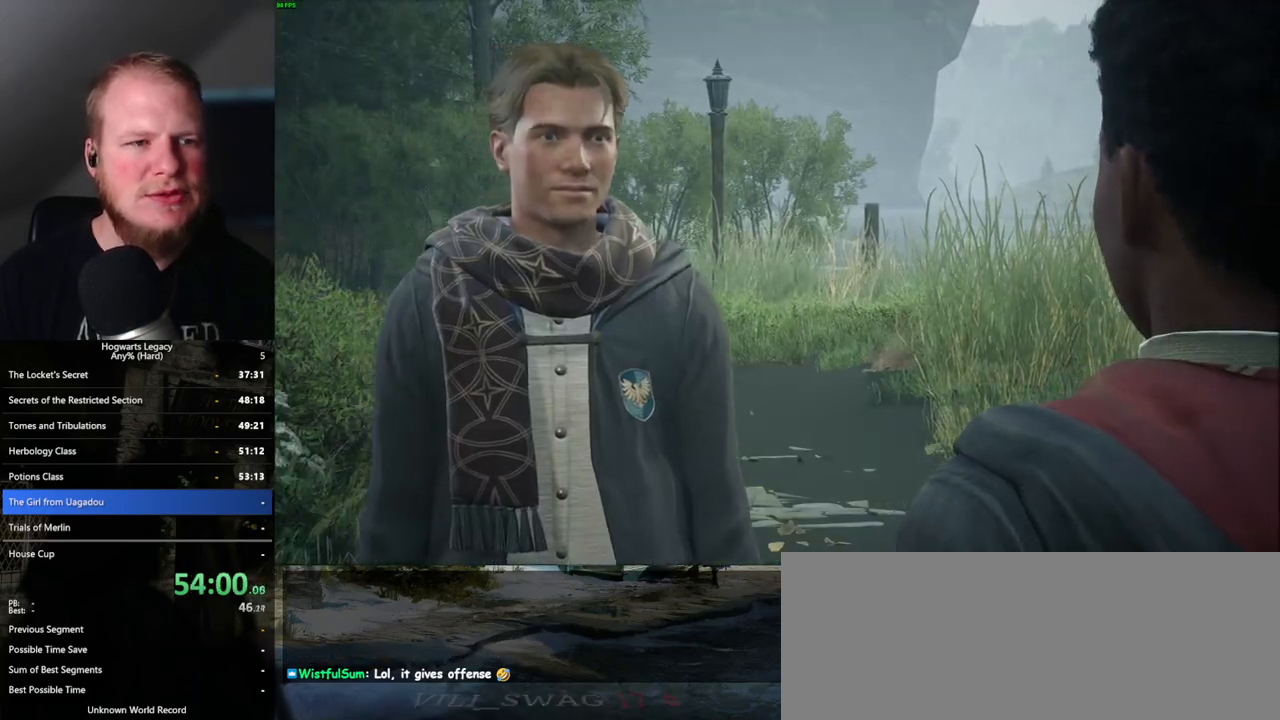
{"keys": [], "mouse": ["wheel"], "events": [[67, "q", "down"], [83, "mouse_wheel", "down"], [83, "space", "down"], [133, "q", "up"], [150, "mouse_wheel", "up"], [150, "space", "up"], [183, "mouse_wheel", "down"], [233, "mouse_wheel", "up"], [233, "q", "down"], [267, "space", "down"], [300, "space", "up"], [317, "q", "up"], [400, "space", "down"], [433, "mouse_wheel", "down"], [483, "mouse_wheel", "up"], [483, "space", "up"], [500, "mouse_wheel", "down"]]}
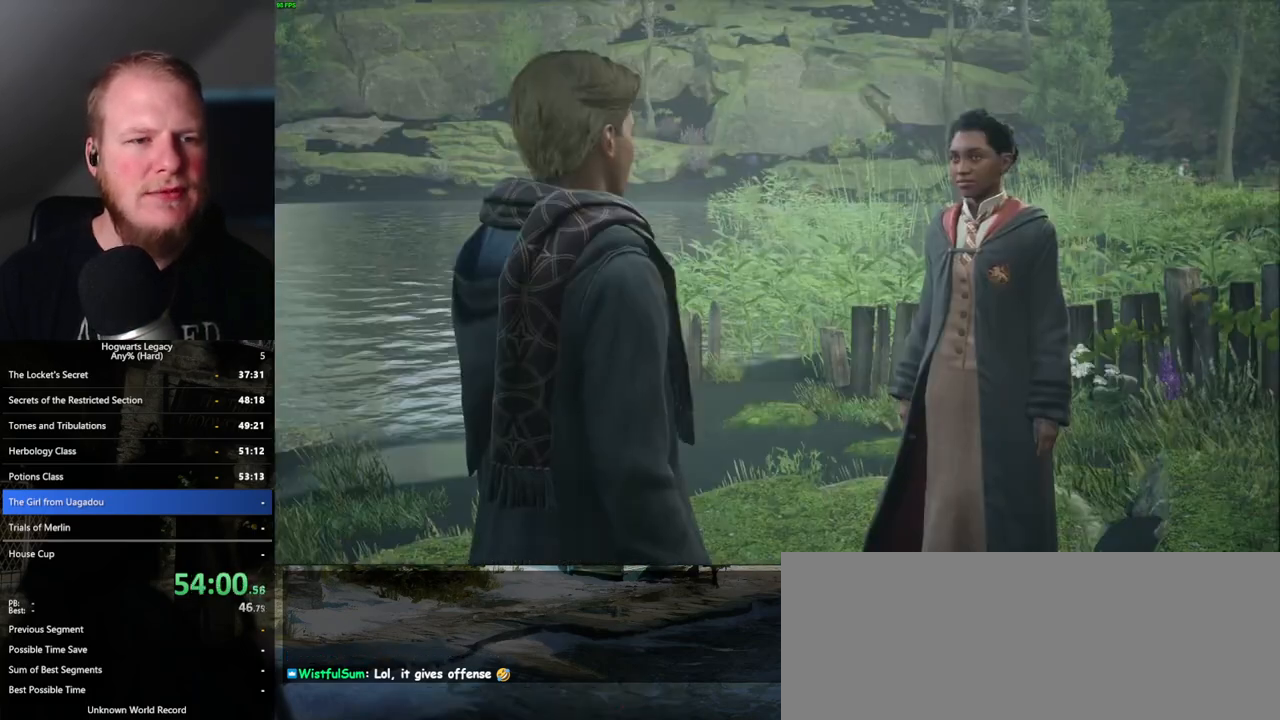
{"keys": [], "mouse": [], "events": [[50, "q", "down"], [150, "mouse_wheel", "up"], [150, "q", "up"], [200, "q", "down"], [217, "space", "down"], [267, "q", "up"], [283, "space", "up"], [317, "mouse_wheel", "down"], [383, "q", "down"], [400, "mouse_wheel", "up"], [400, "space", "down"], [417, "mouse_wheel", "down"], [433, "q", "up"], [450, "mouse_wheel", "up"], [450, "space", "up"]]}
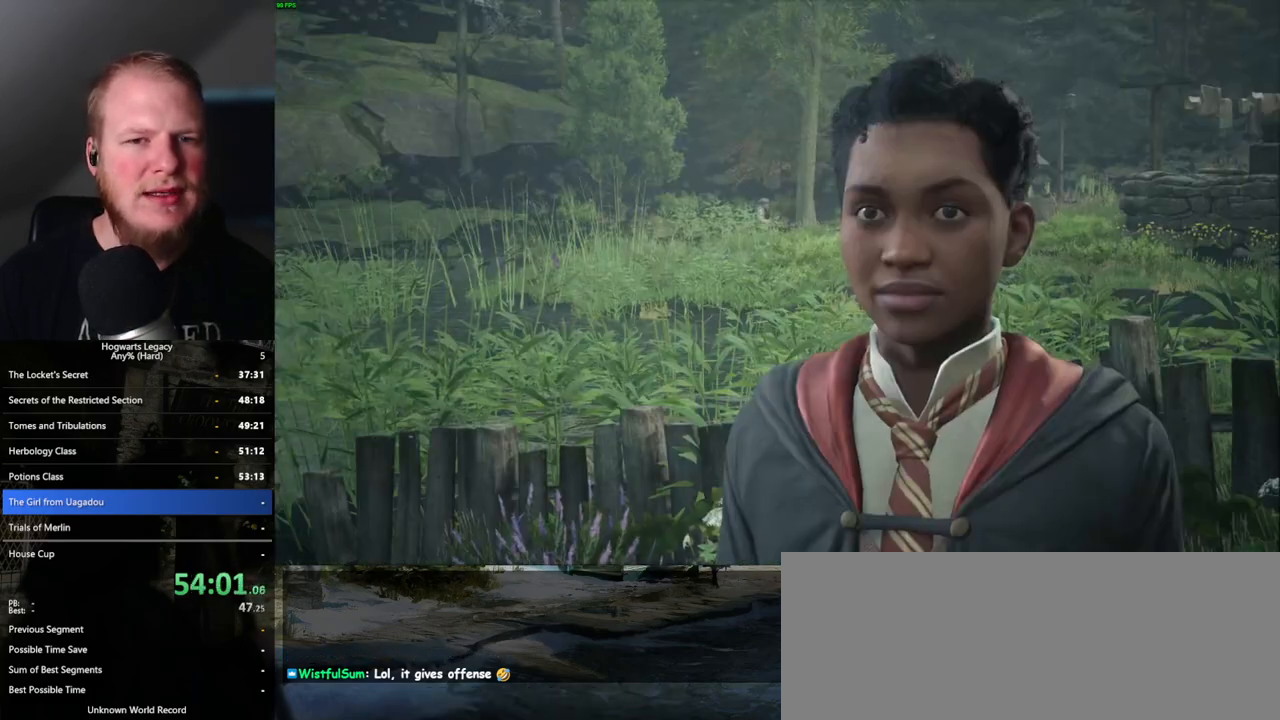
{"keys": [], "mouse": [], "events": [[67, "space", "down"], [117, "space", "up"], [200, "mouse_wheel", "down"], [233, "mouse_wheel", "up"], [233, "q", "down"], [233, "space", "down"], [250, "mouse_wheel", "down"], [267, "mouse_wheel", "up"], [267, "space", "up"], [283, "mouse_wheel", "down"], [283, "q", "up"], [367, "mouse_wheel", "up"], [367, "q", "down"], [400, "space", "down"], [433, "q", "up"], [467, "space", "up"]]}
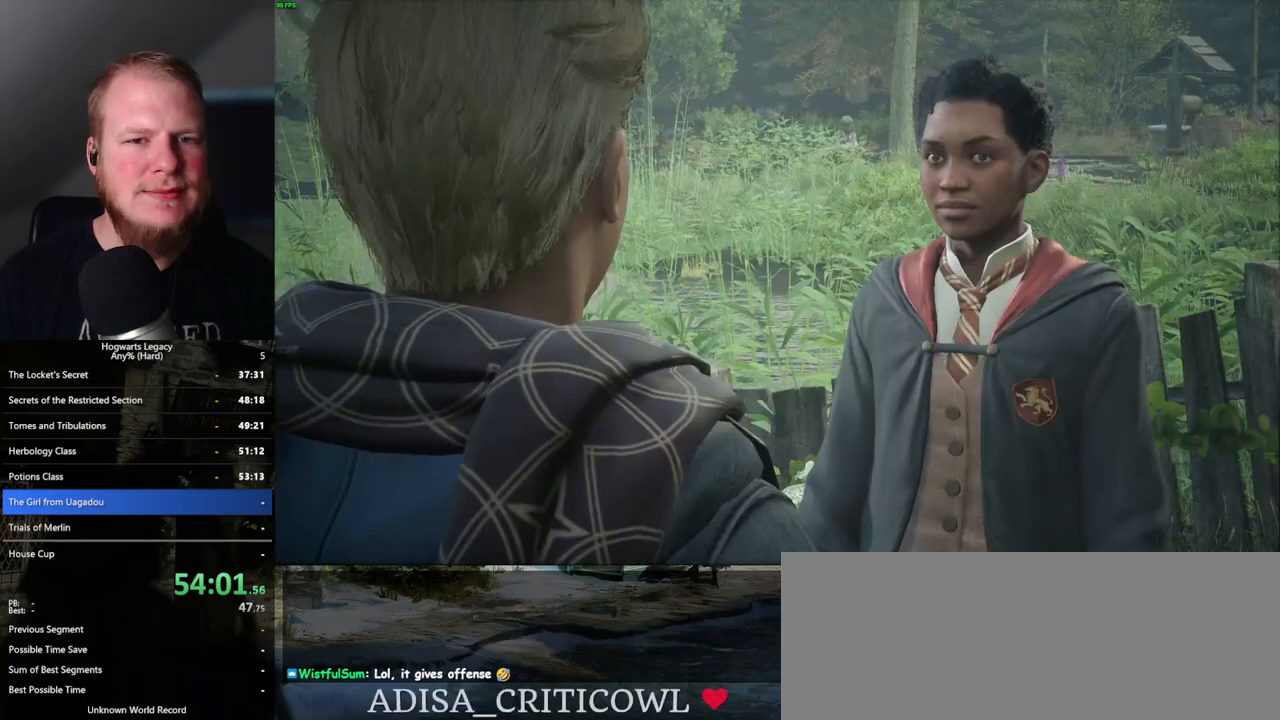
{"keys": [], "mouse": ["wheel"], "events": [[50, "space", "down"], [67, "mouse_wheel", "down"], [83, "mouse_wheel", "up"], [83, "q", "down"], [100, "mouse_wheel", "down"], [100, "q", "up"], [133, "space", "up"], [150, "mouse_wheel", "up"], [167, "mouse_wheel", "down"], [200, "mouse_wheel", "up"], [217, "q", "down"], [233, "space", "down"], [283, "q", "up"], [300, "space", "up"], [383, "space", "down"], [450, "mouse_wheel", "down"], [467, "space", "up"]]}
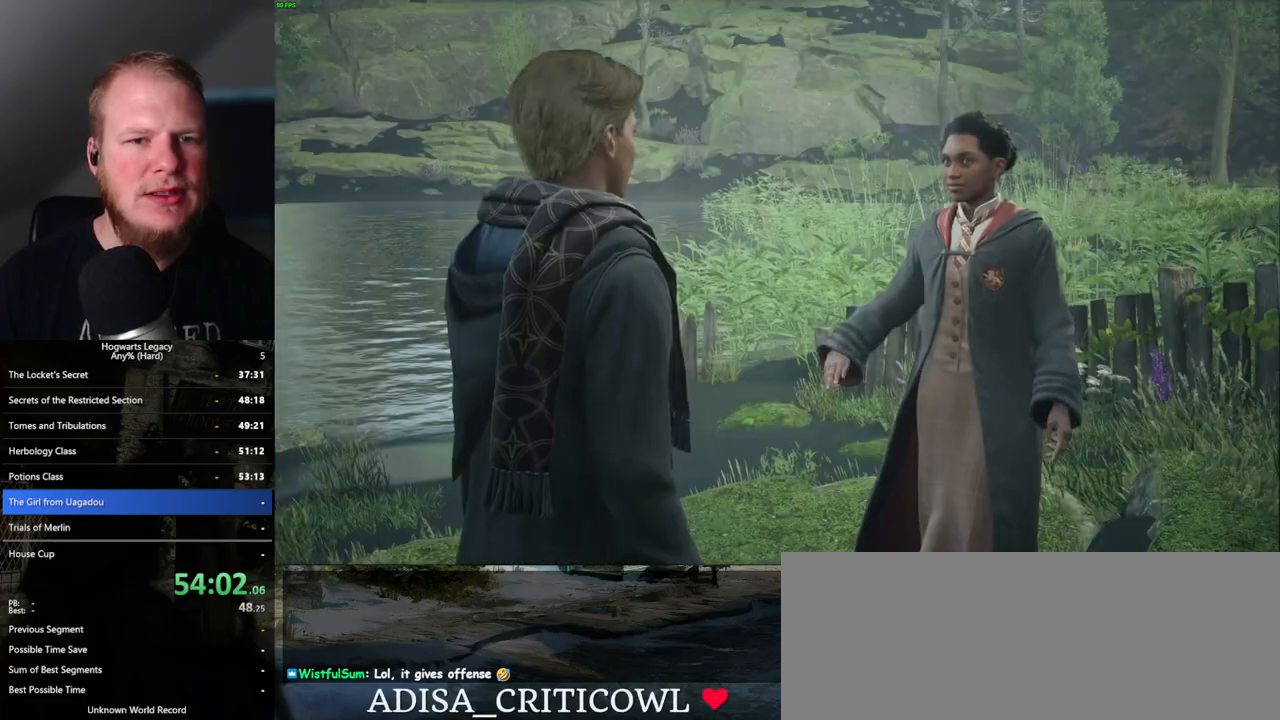
{"keys": [], "mouse": [], "events": [[17, "mouse_wheel", "up"], [33, "mouse_wheel", "down"], [50, "mouse_wheel", "up"], [50, "q", "down"], [50, "space", "down"], [67, "mouse_wheel", "down"], [100, "mouse_wheel", "up"], [100, "space", "up"], [133, "q", "up"], [217, "q", "down"], [217, "space", "down"], [250, "q", "up"], [283, "space", "up"], [317, "mouse_wheel", "down"], [367, "mouse_wheel", "up"], [367, "q", "down"], [383, "space", "down"], [433, "space", "up"], [450, "q", "up"]]}
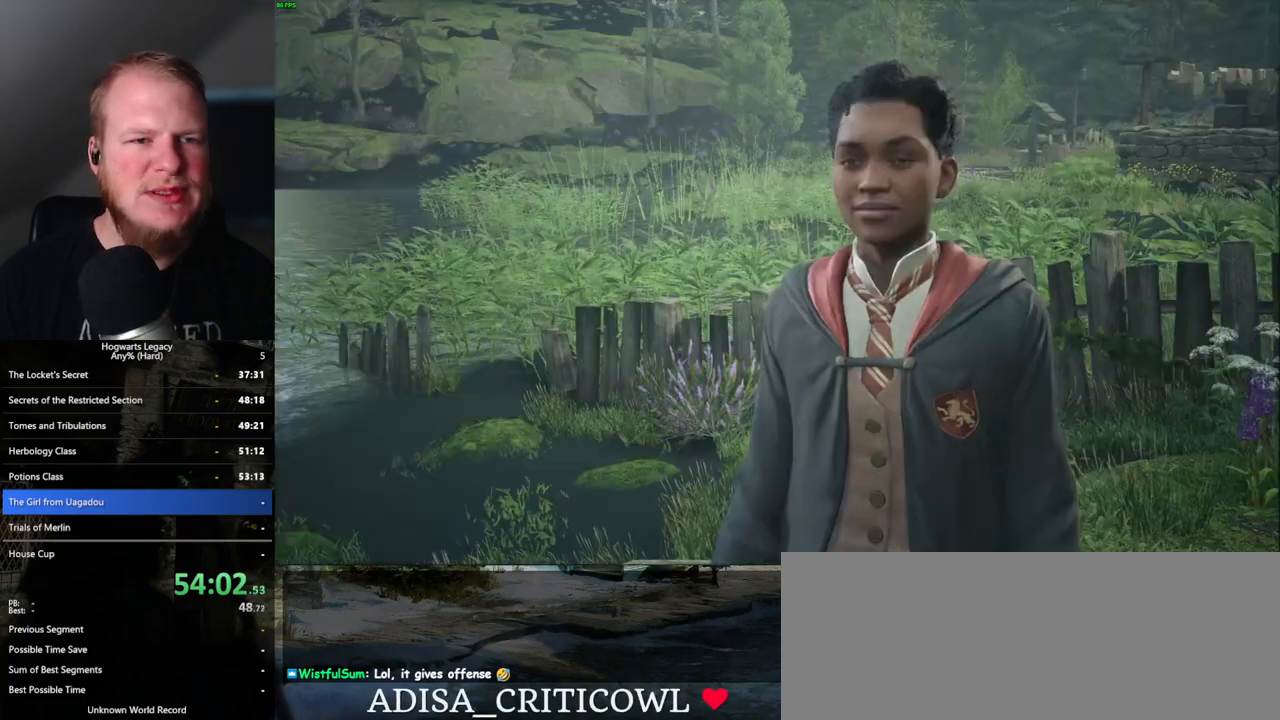
{"keys": [], "mouse": [], "events": [[50, "q", "down"], [50, "space", "down"], [100, "q", "up"], [117, "space", "up"], [167, "mouse_wheel", "down"], [183, "mouse_wheel", "up"], [217, "mouse_wheel", "down"], [217, "q", "down"], [233, "space", "down"], [267, "q", "up"], [283, "mouse_wheel", "up"], [283, "space", "up"], [383, "q", "down"], [400, "space", "down"], [450, "q", "up"], [450, "space", "up"]]}
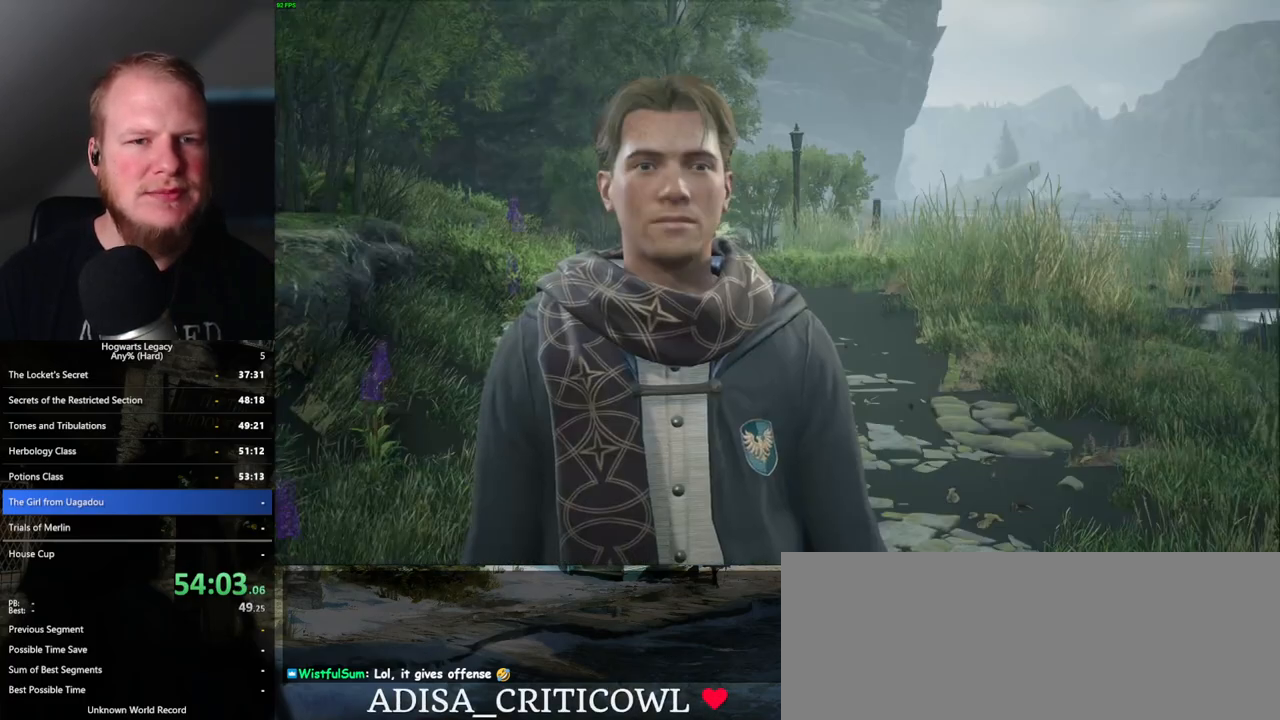
{"keys": [], "mouse": [], "events": [[50, "mouse_wheel", "down"], [50, "space", "down"], [67, "mouse_wheel", "up"], [83, "mouse_wheel", "down"], [133, "mouse_wheel", "up"], [133, "space", "up"], [217, "q", "down"], [233, "space", "down"], [283, "space", "up"], [300, "q", "up"], [383, "mouse_wheel", "down"], [400, "mouse_wheel", "up"], [400, "q", "down"], [400, "space", "down"], [417, "mouse_wheel", "down"], [433, "q", "up"], [450, "mouse_wheel", "up"], [450, "space", "up"]]}
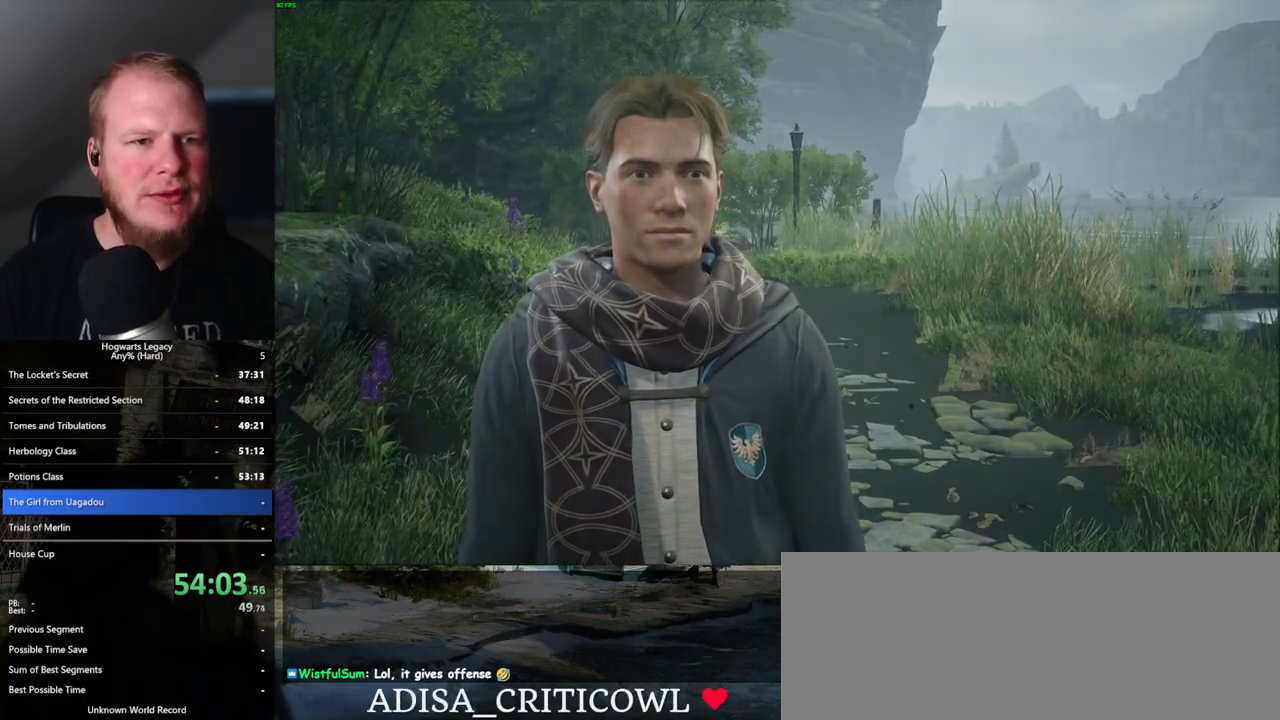
{"keys": [], "mouse": [], "events": [[50, "q", "down"], [67, "space", "down"], [117, "q", "up"], [250, "space", "up"]]}
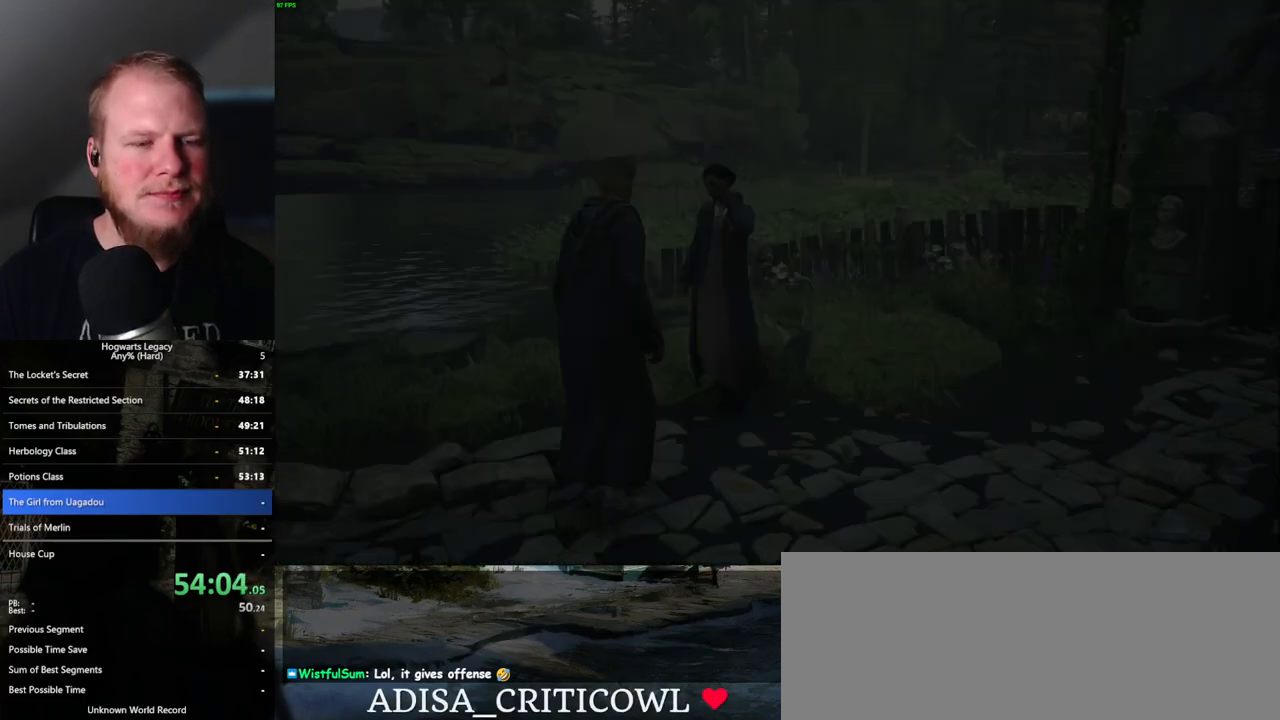
{"keys": ["a", "w"], "mouse": [], "events": [[333, "a", "down"], [433, "w", "down"]]}
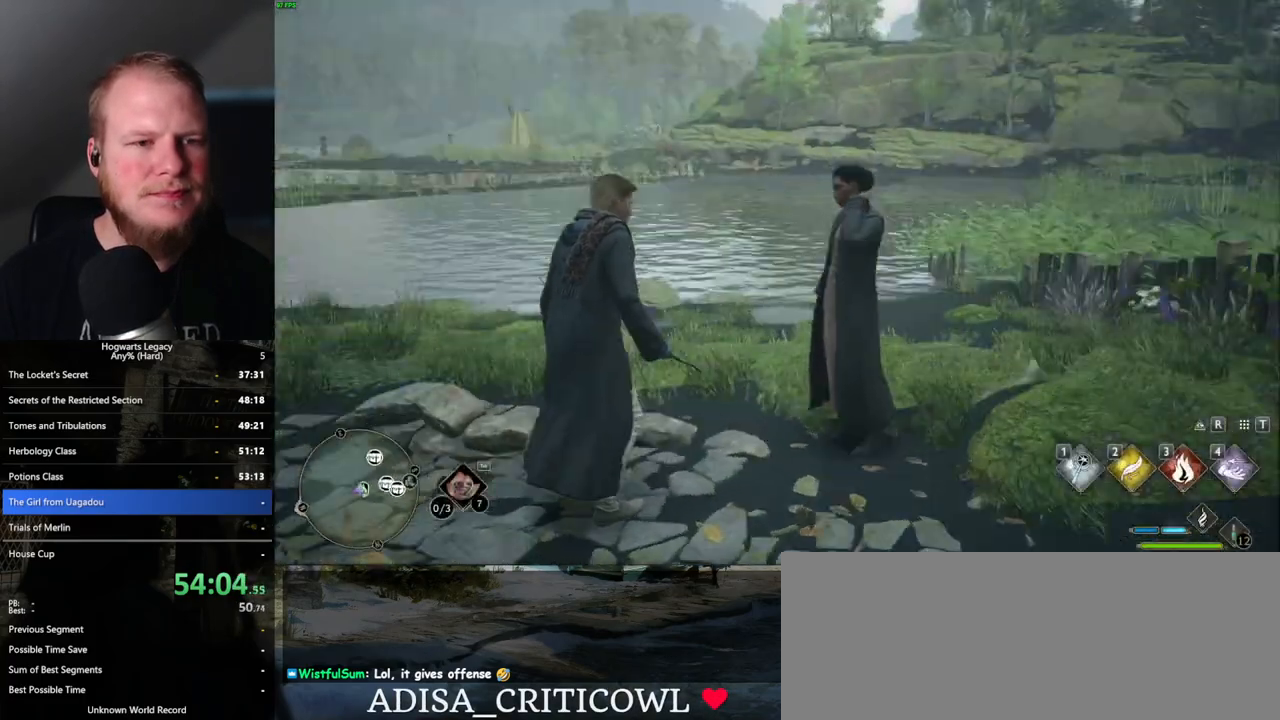
{"keys": ["w"], "mouse": [], "events": [[50, "space", "down"], [117, "a", "up"], [167, "space", "up"], [250, "shift_l", "down"], [367, "shift_l", "up"]]}
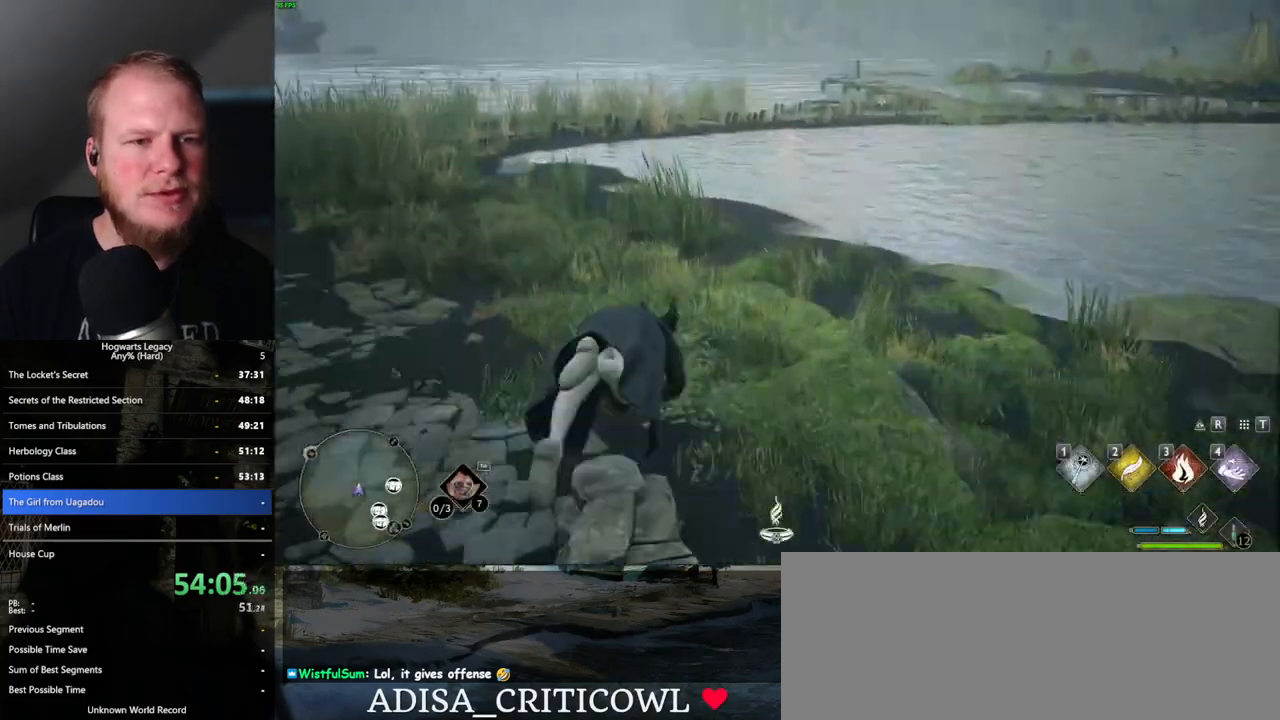
{"keys": ["w"], "mouse": [], "events": []}
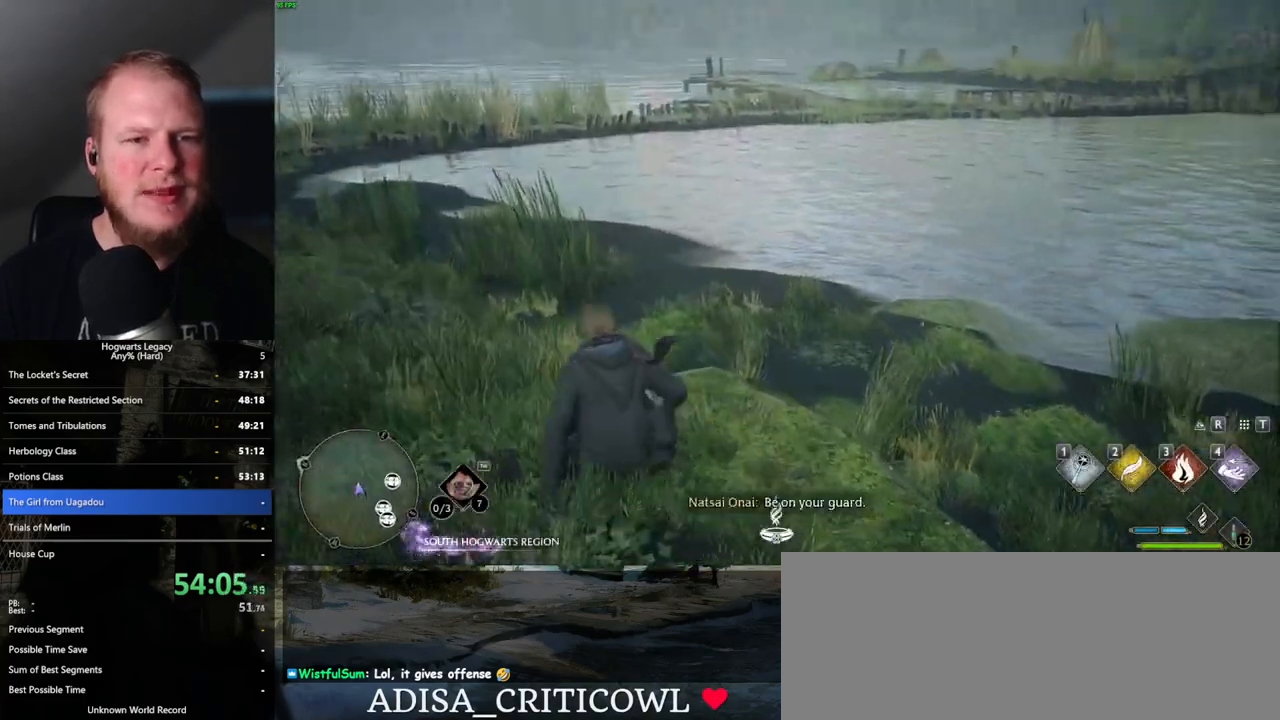
{"keys": ["w"], "mouse": [], "events": []}
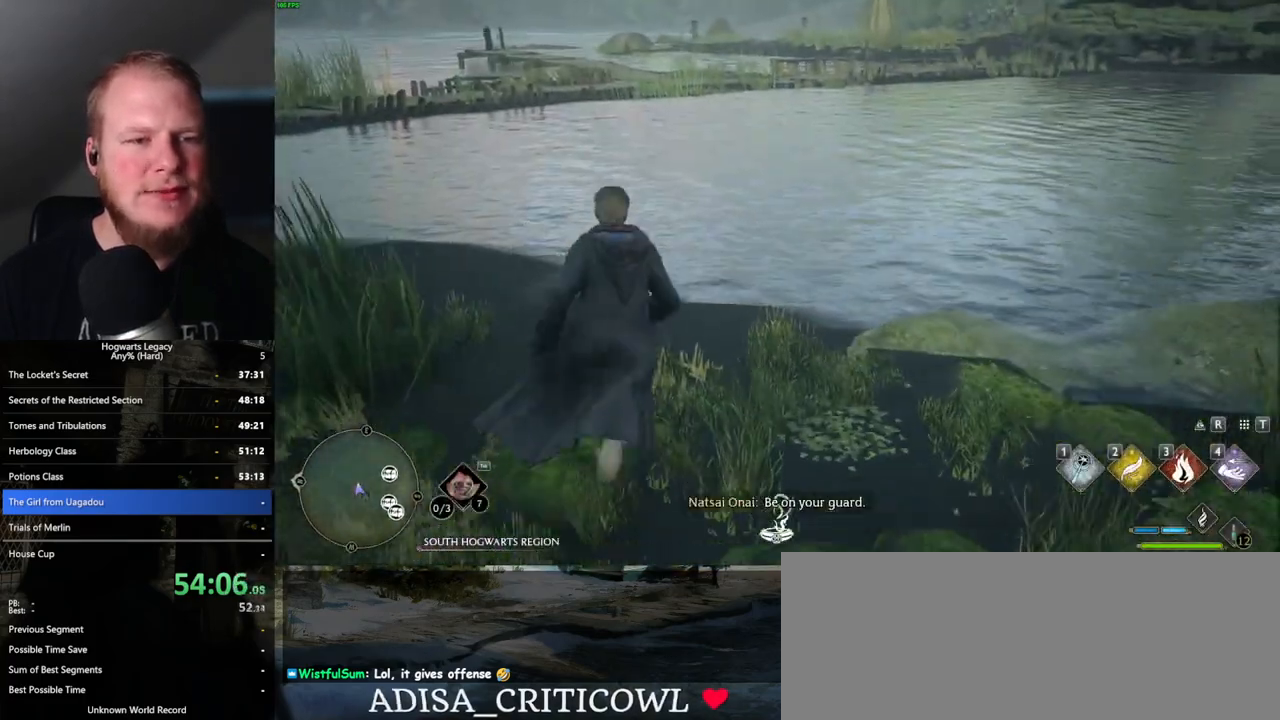
{"keys": ["w"], "mouse": [], "events": []}